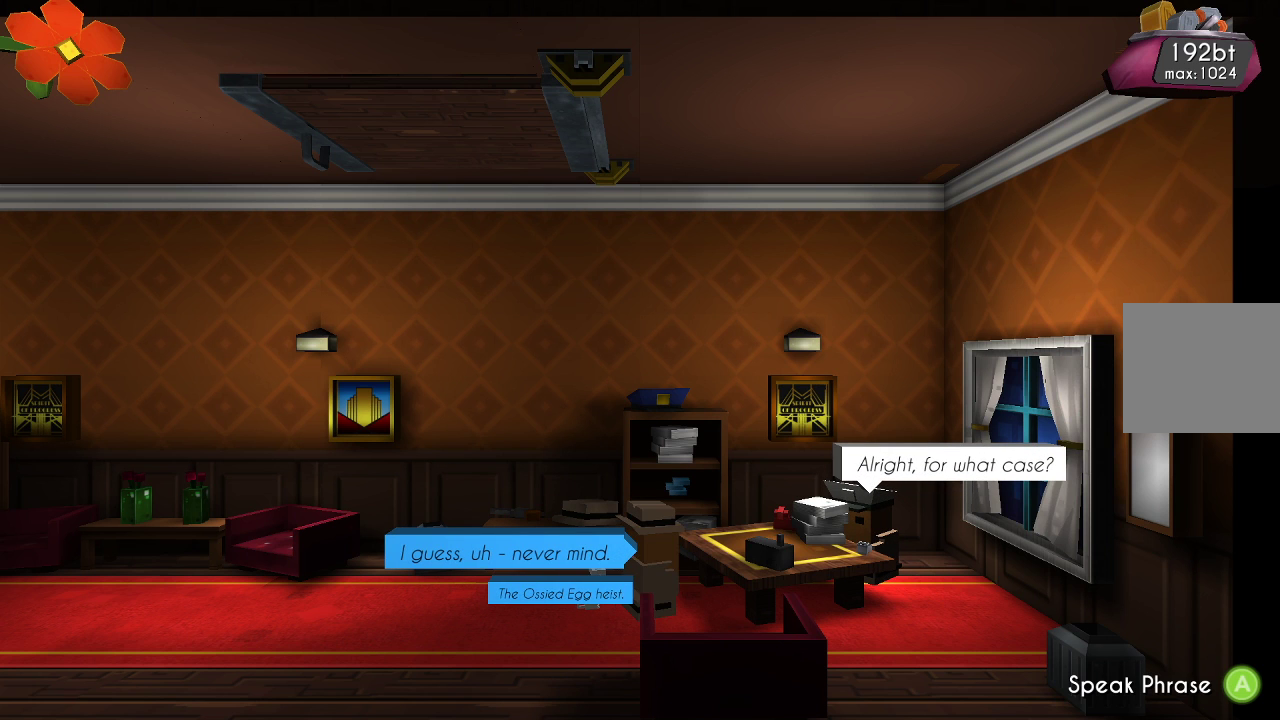
Gameplay with a controller (PlayStation layout); each line is a JSON object with the inputs held at the frame after it. "events" lists button and stick changes between this image and that frame as [ms after this image, input, new state], when the widget could be followed in between.
{"buttons": [], "left_stick": "center", "right_stick": "center", "events": [[167, "left_stick", "down"], [333, "left_stick", "center"]]}
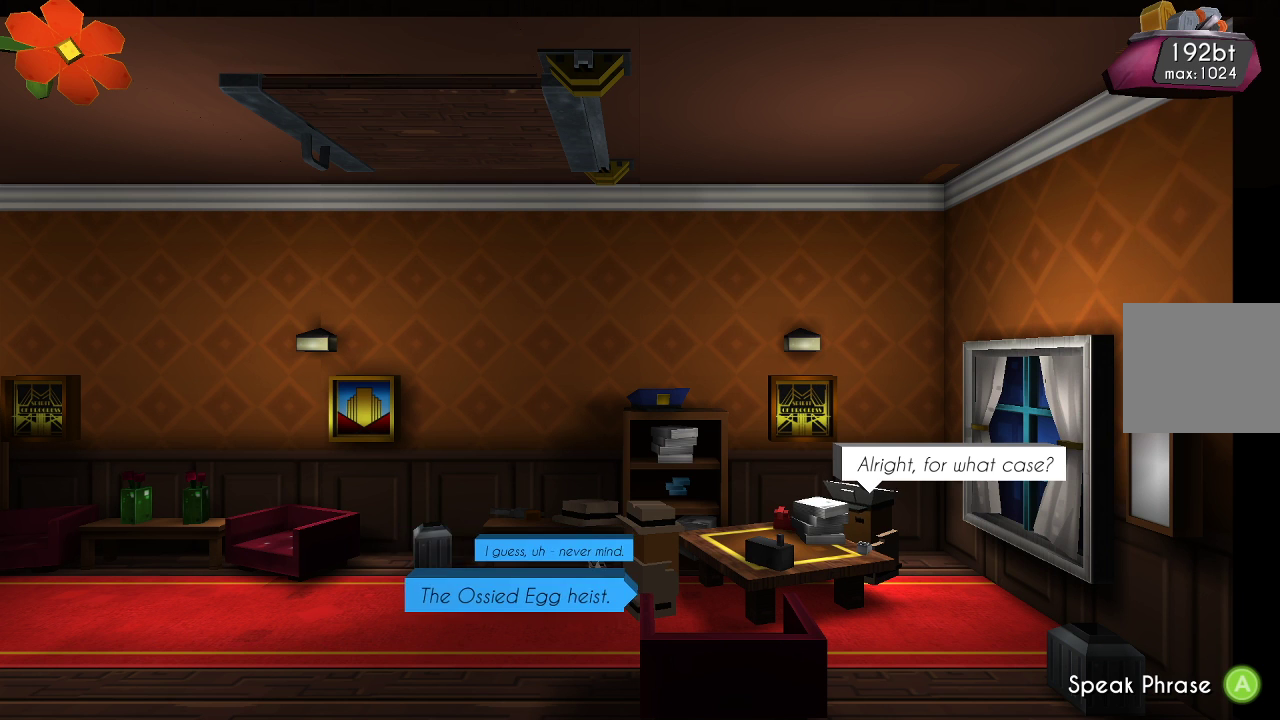
{"buttons": [], "left_stick": "center", "right_stick": "center", "events": [[133, "left_stick", "up"], [267, "left_stick", "center"]]}
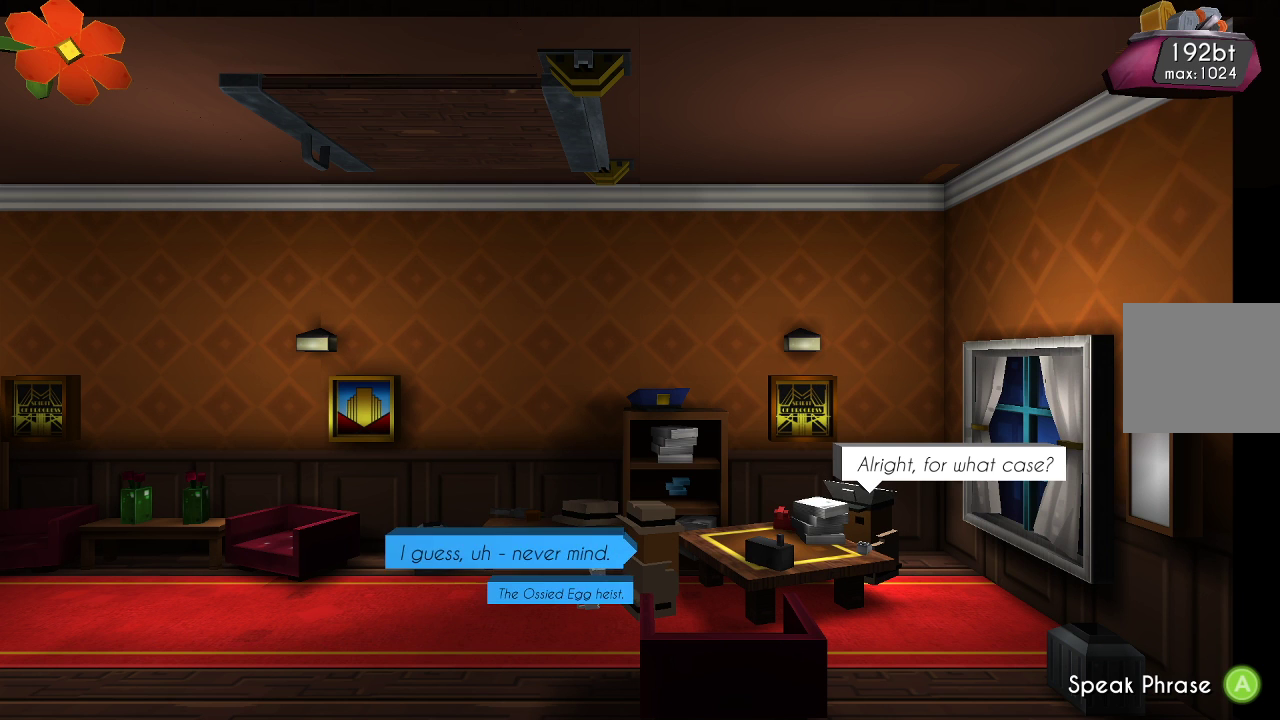
{"buttons": [], "left_stick": "center", "right_stick": "center", "events": [[133, "CROSS", "down"], [233, "CROSS", "up"]]}
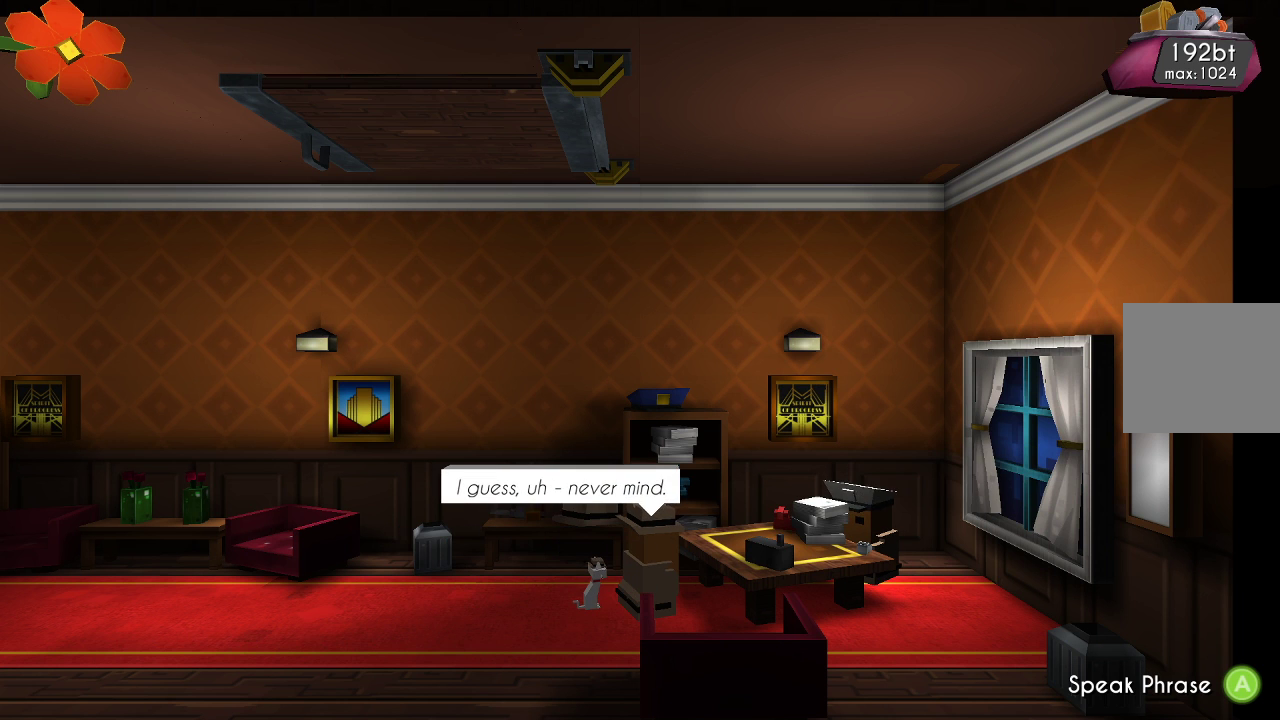
{"buttons": [], "left_stick": "center", "right_stick": "center", "events": []}
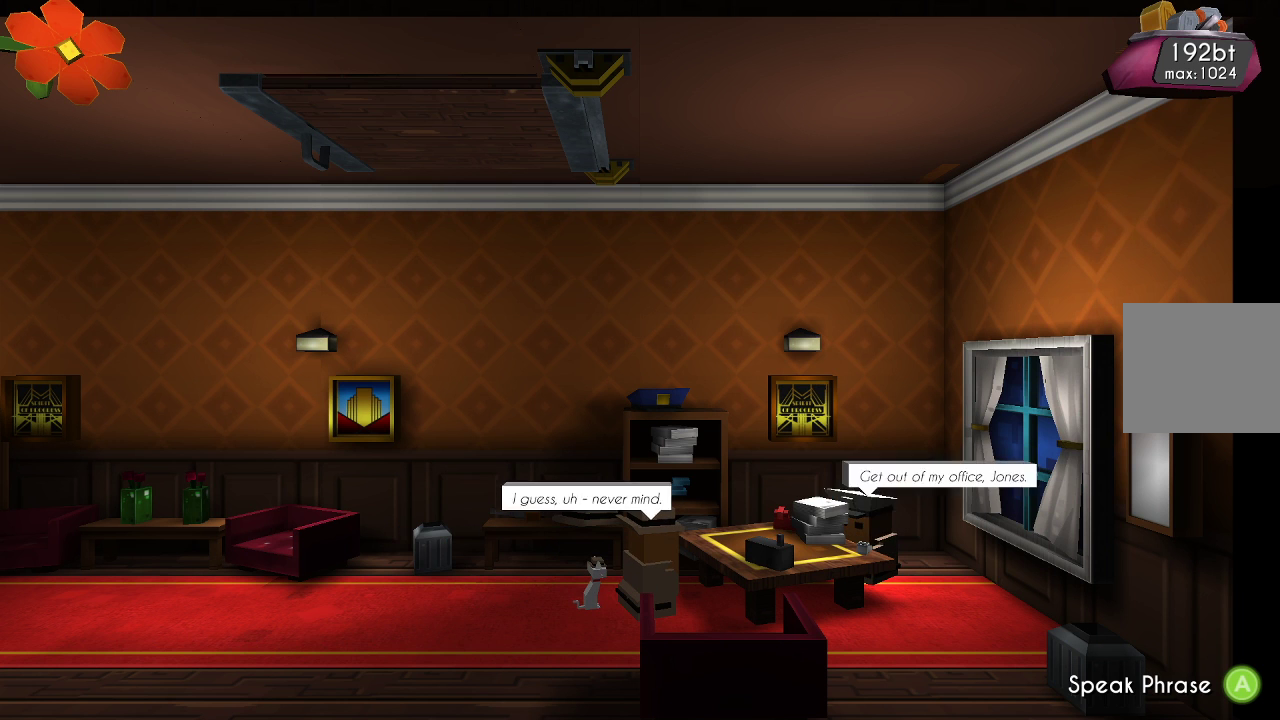
{"buttons": [], "left_stick": "center", "right_stick": "center", "events": [[33, "CROSS", "down"], [133, "CROSS", "up"]]}
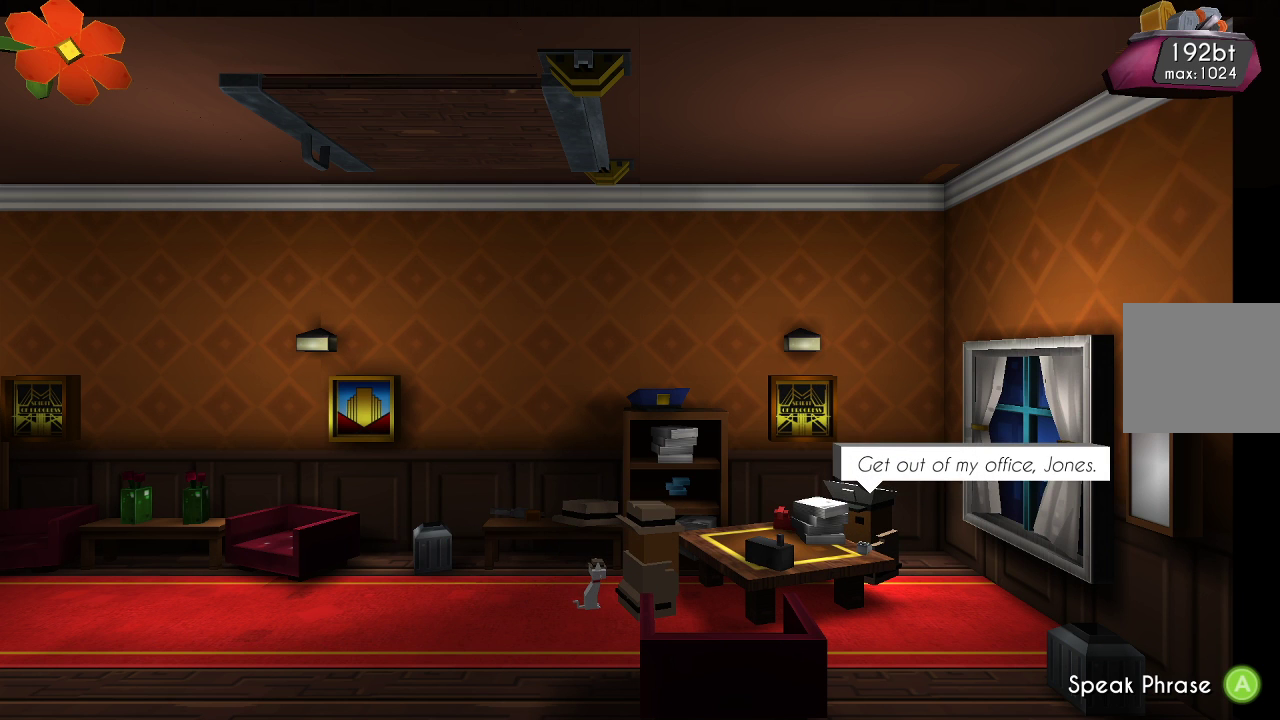
{"buttons": [], "left_stick": "center", "right_stick": "center", "events": [[233, "CROSS", "down"], [300, "CROSS", "up"]]}
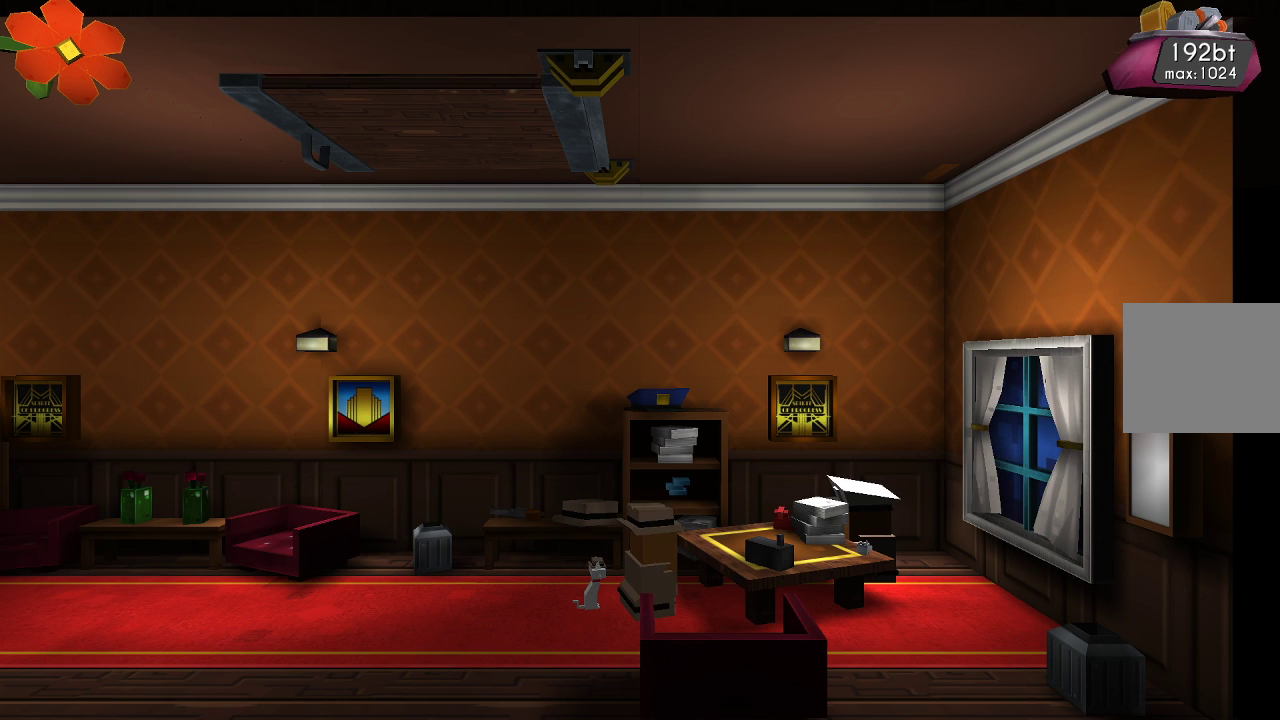
{"buttons": [], "left_stick": "center", "right_stick": "center", "events": []}
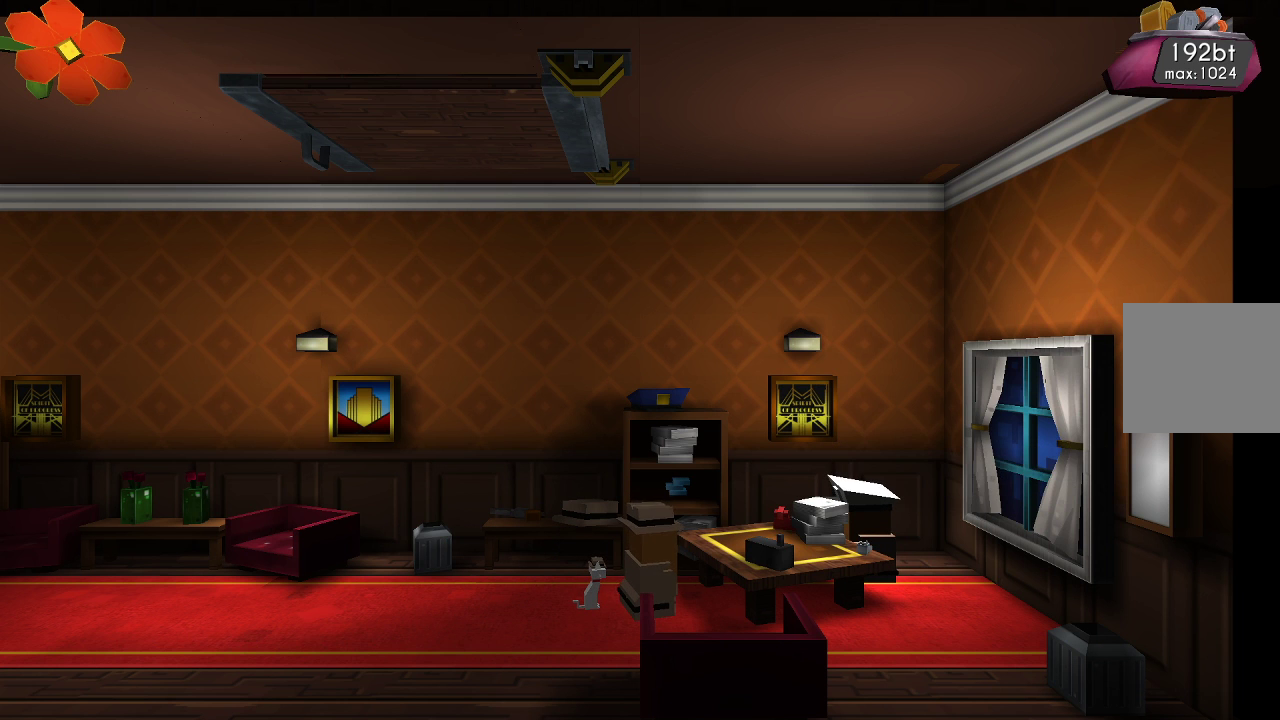
{"buttons": [], "left_stick": "center", "right_stick": "center", "events": [[67, "CIRCLE", "down"], [167, "CIRCLE", "up"]]}
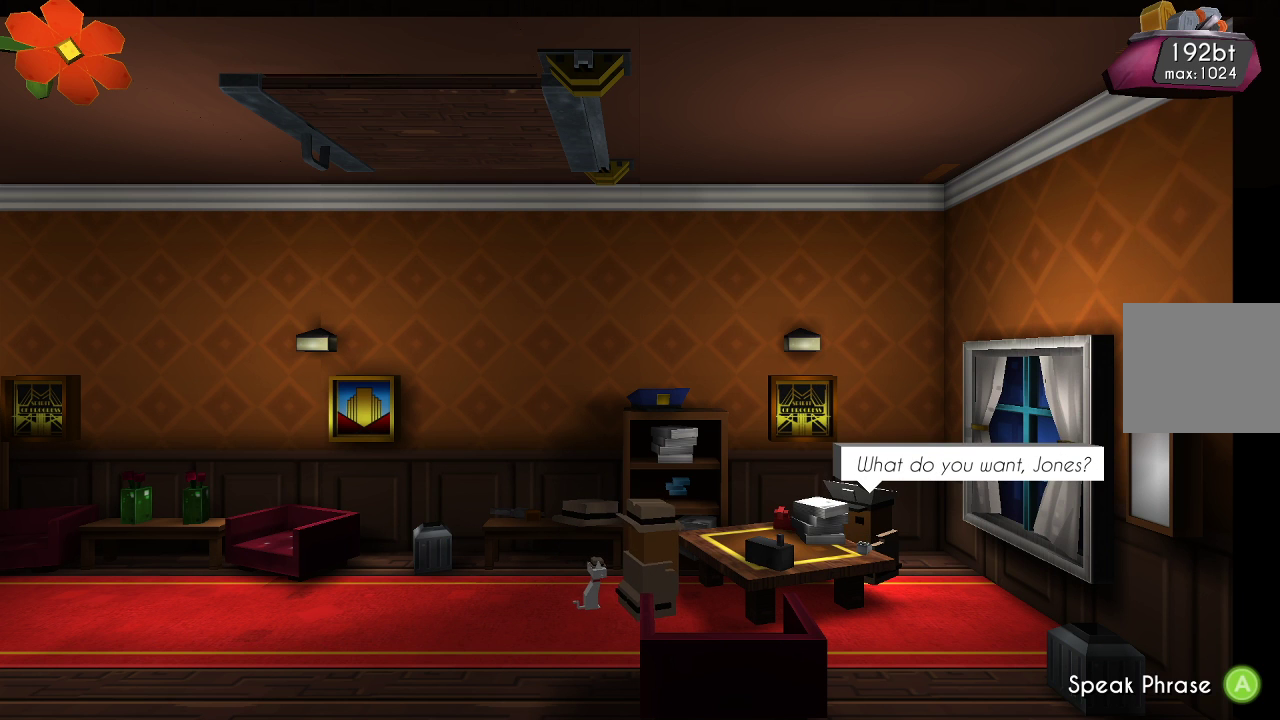
{"buttons": [], "left_stick": "center", "right_stick": "center", "events": [[300, "TRIANGLE", "down"], [333, "TRIANGLE", "up"]]}
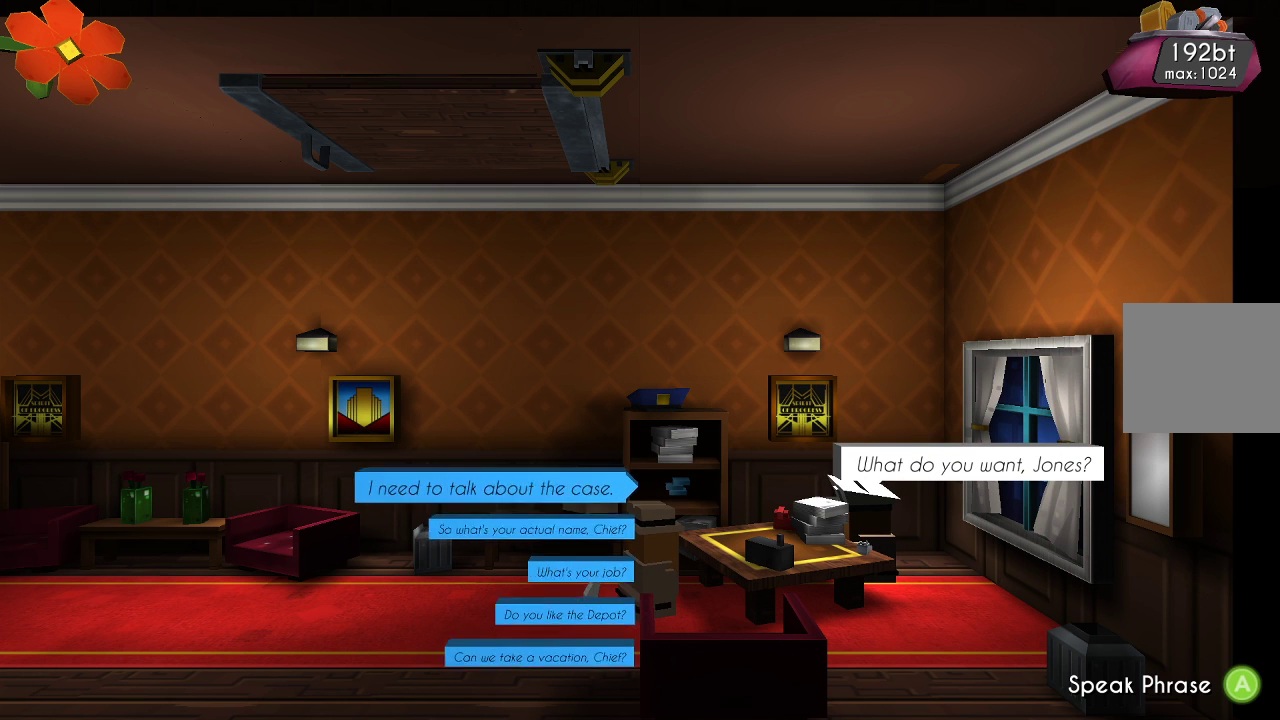
{"buttons": [], "left_stick": "center", "right_stick": "center", "events": [[200, "CROSS", "down"], [267, "CROSS", "up"]]}
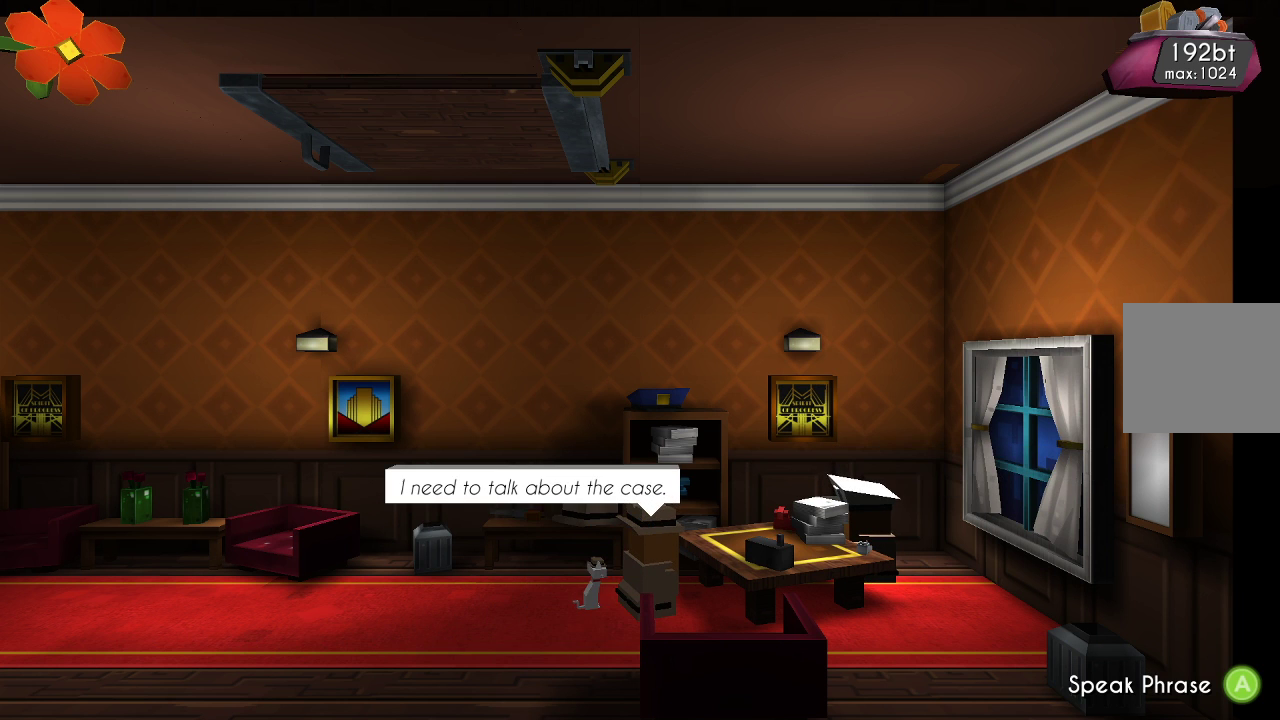
{"buttons": [], "left_stick": "center", "right_stick": "center", "events": []}
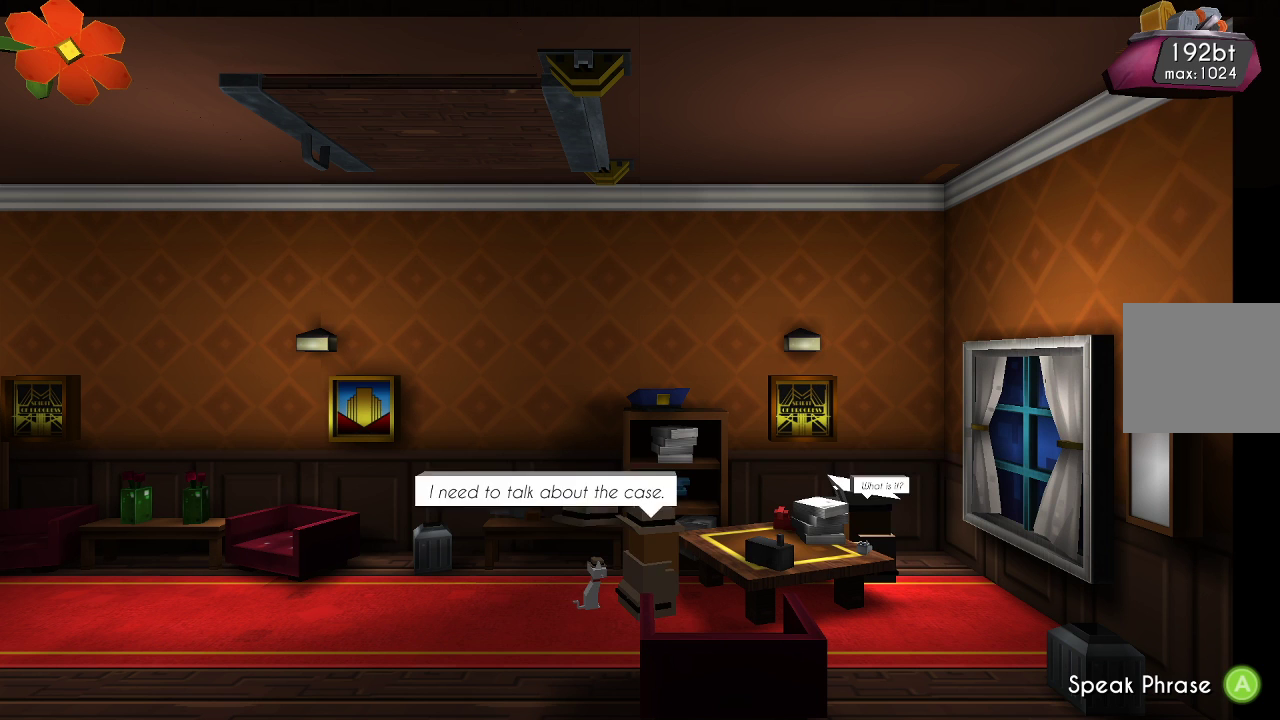
{"buttons": [], "left_stick": "center", "right_stick": "center", "events": []}
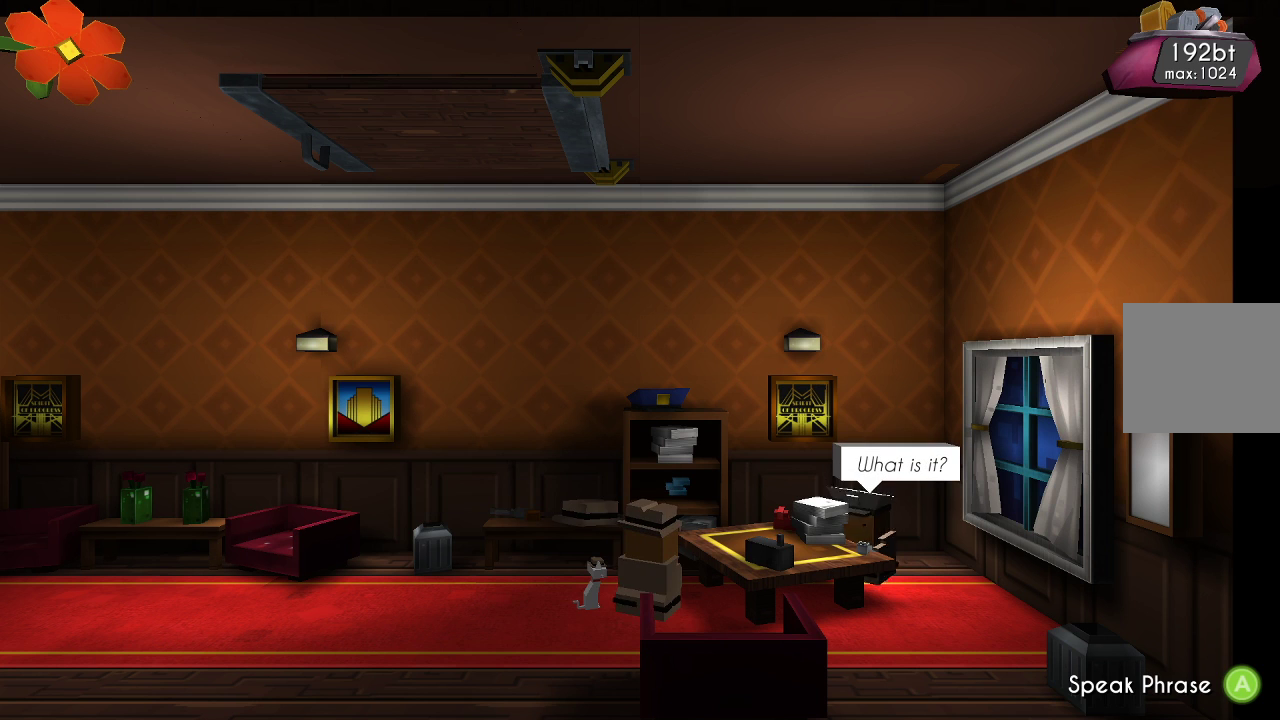
{"buttons": [], "left_stick": "center", "right_stick": "center", "events": []}
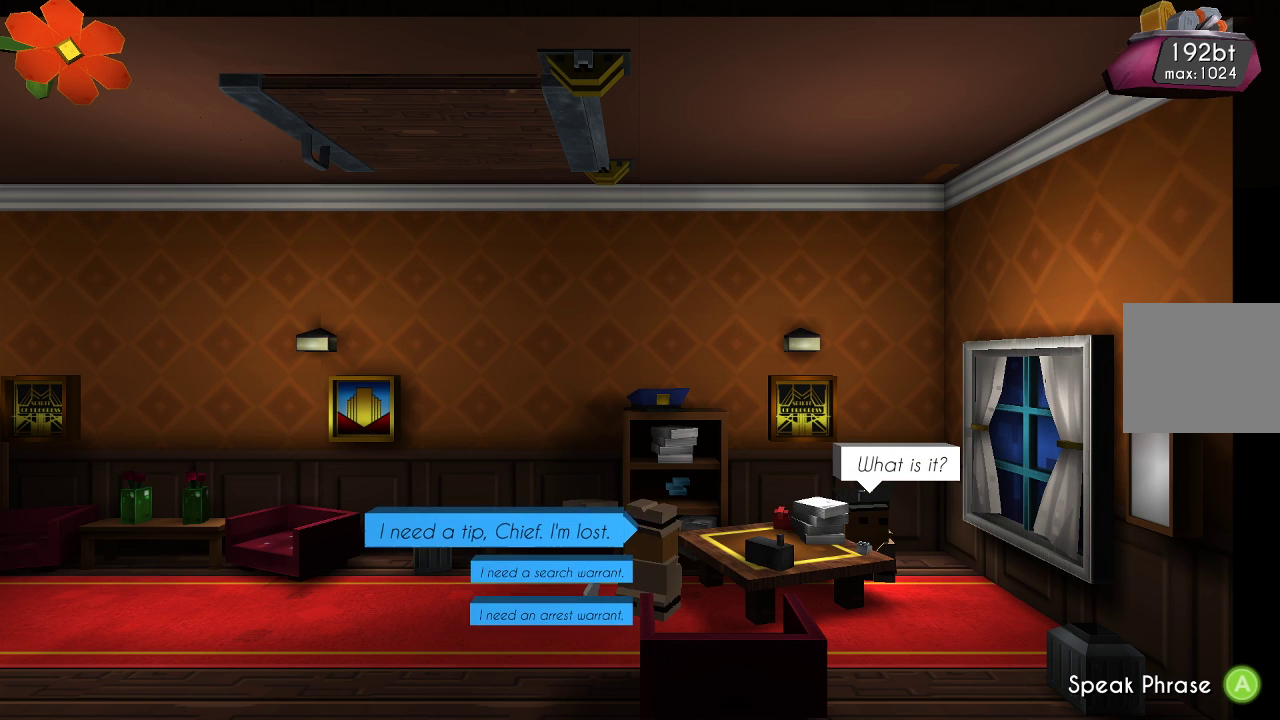
{"buttons": [], "left_stick": "center", "right_stick": "center", "events": [[367, "left_stick", "down"], [500, "left_stick", "center"]]}
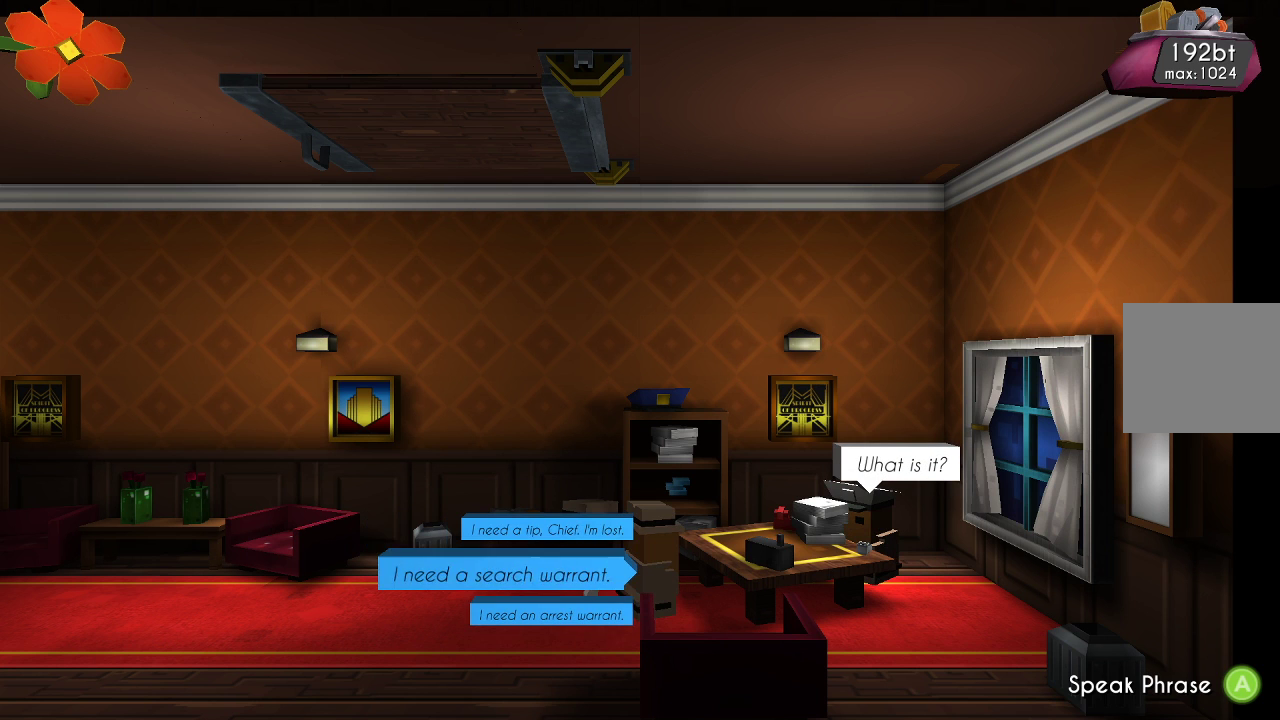
{"buttons": [], "left_stick": "center", "right_stick": "center", "events": [[167, "left_stick", "down"], [333, "left_stick", "center"]]}
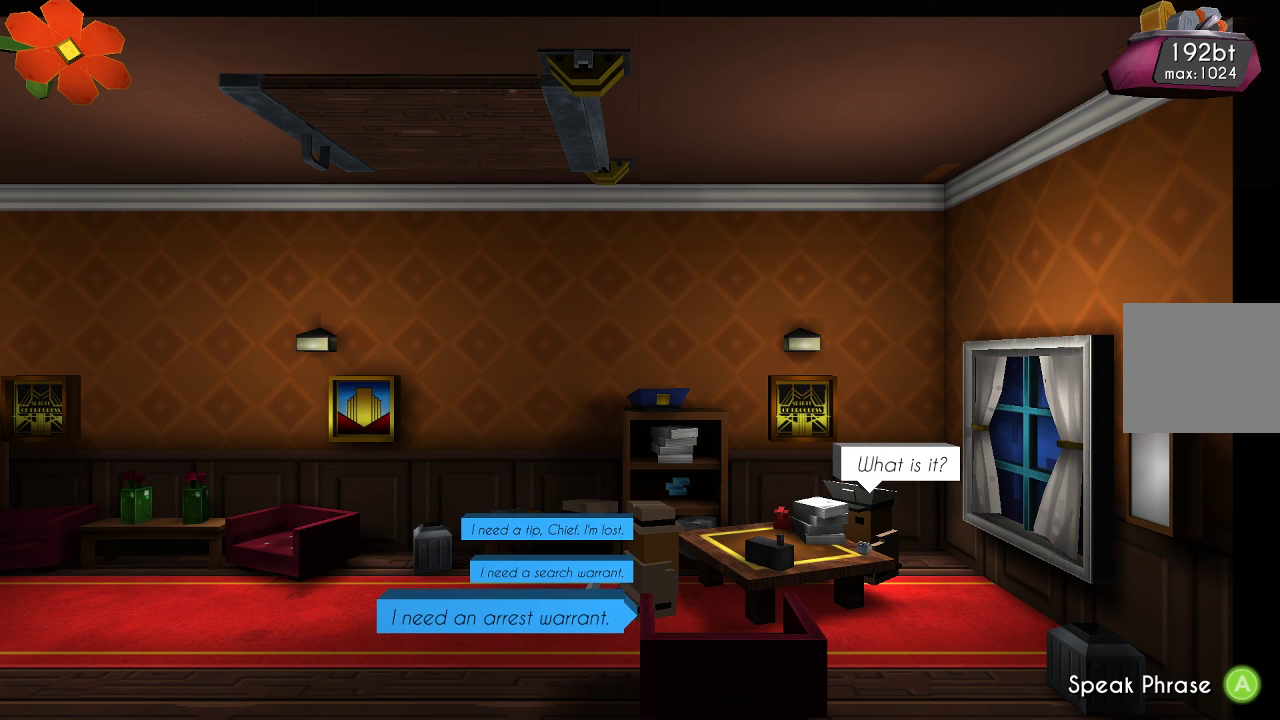
{"buttons": [], "left_stick": "center", "right_stick": "center", "events": []}
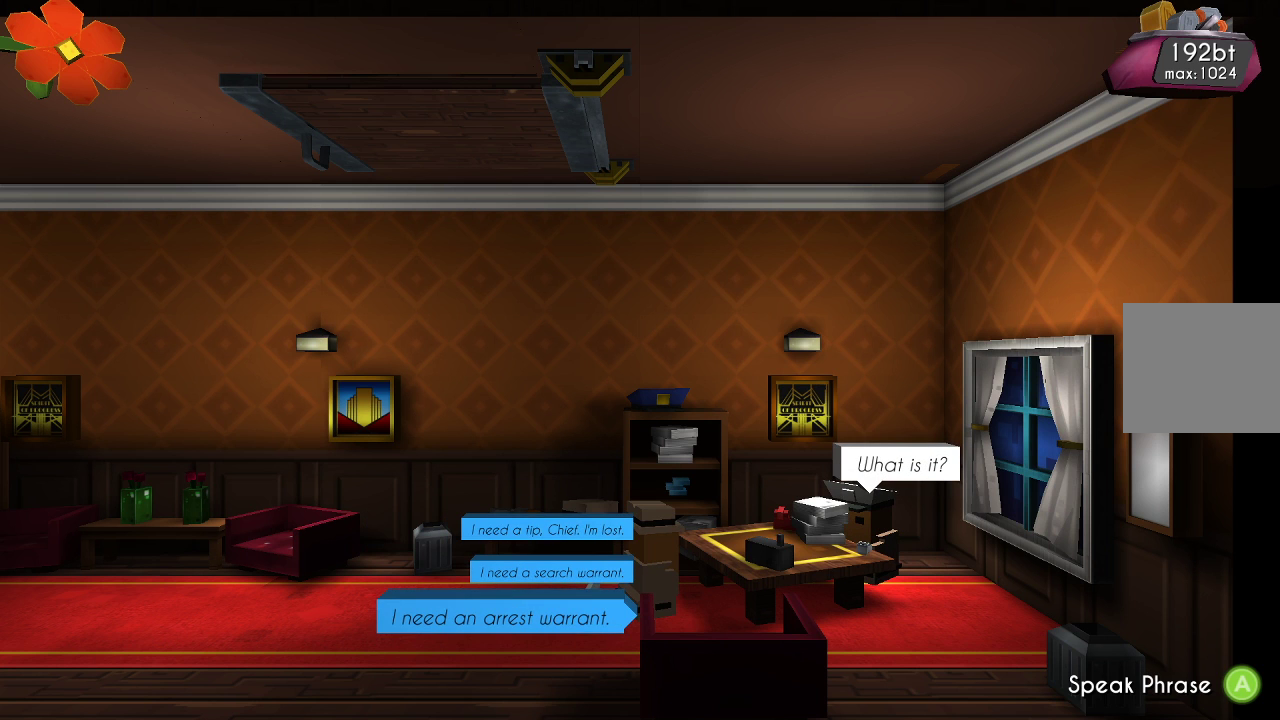
{"buttons": ["CROSS"], "left_stick": "center", "right_stick": "center", "events": [[433, "CROSS", "down"]]}
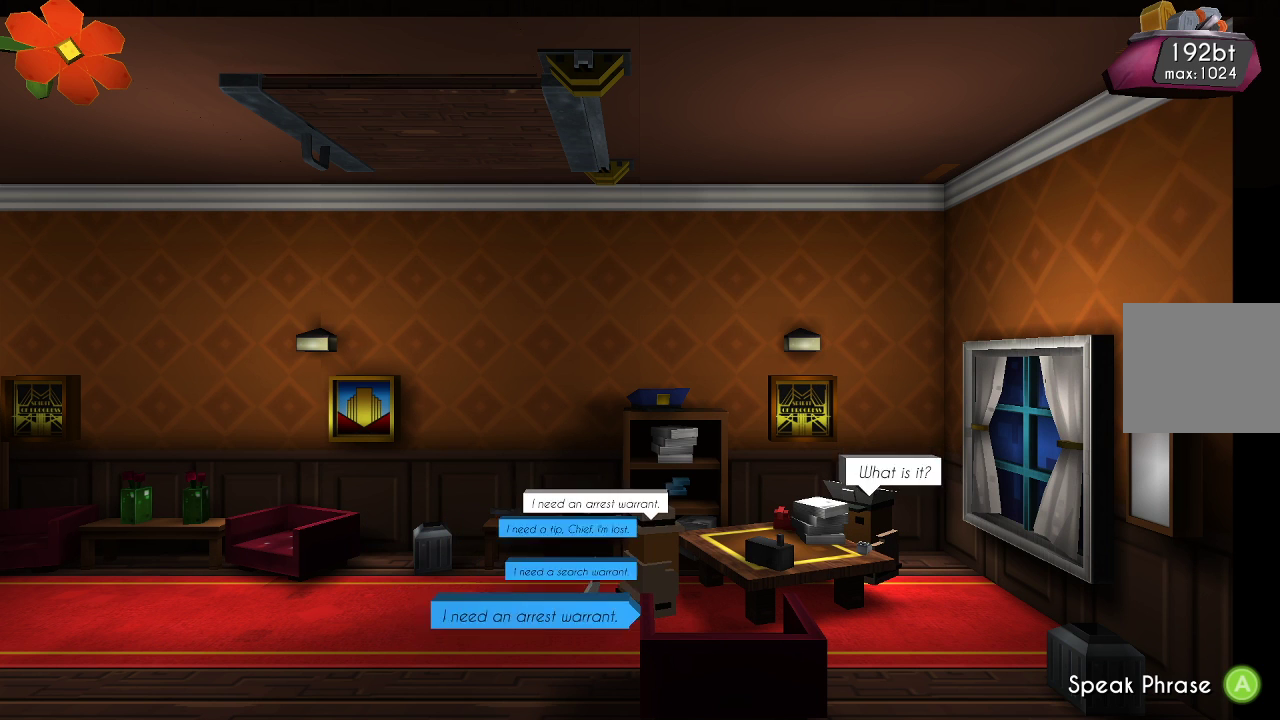
{"buttons": [], "left_stick": "center", "right_stick": "center", "events": [[67, "CROSS", "up"]]}
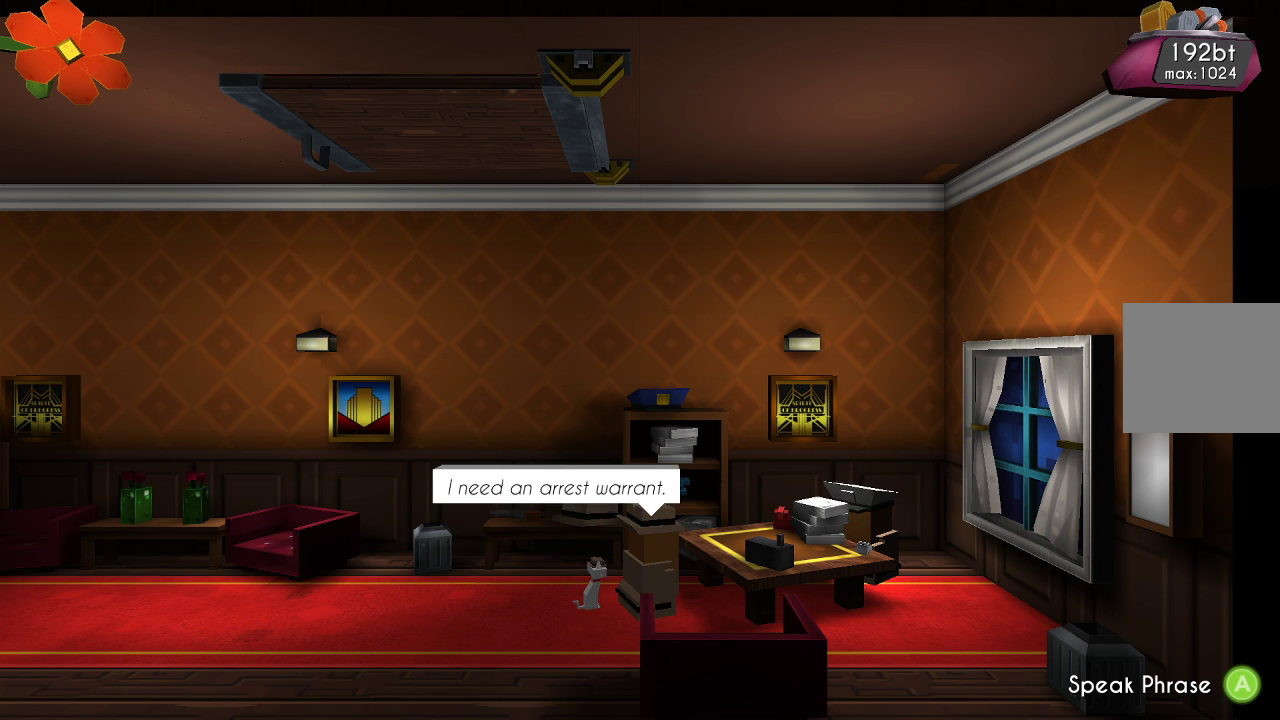
{"buttons": [], "left_stick": "center", "right_stick": "center", "events": []}
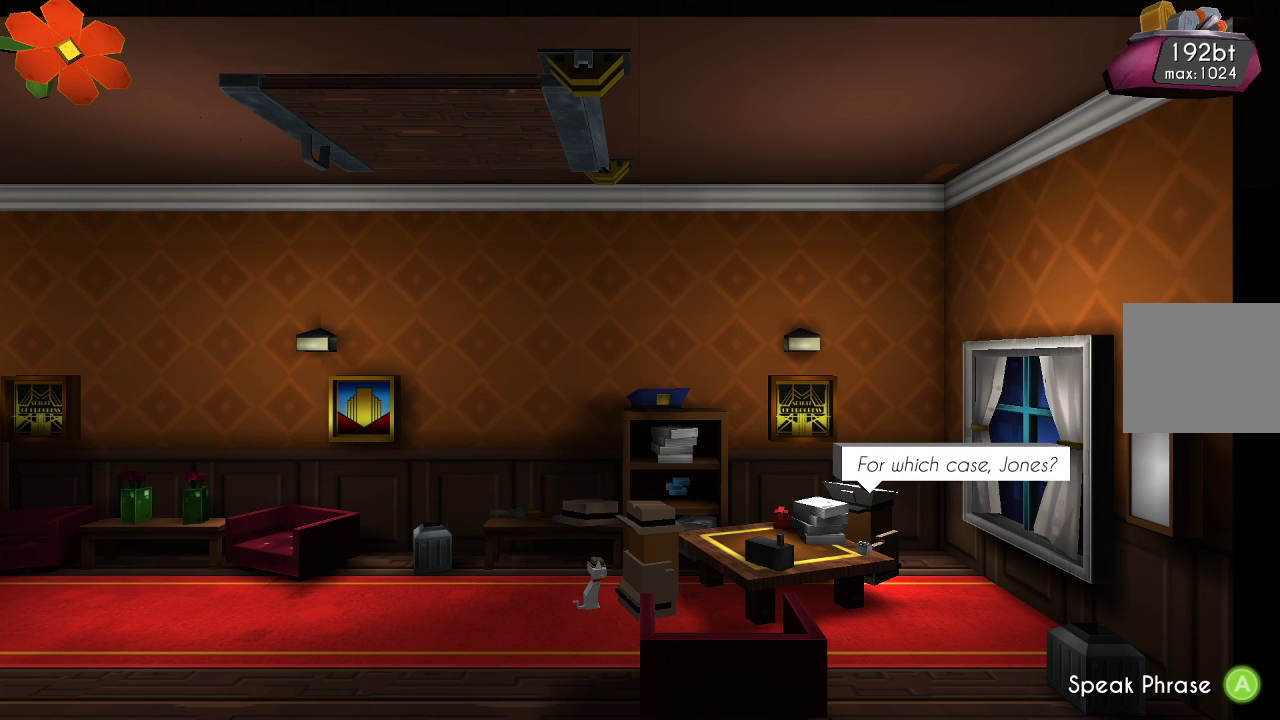
{"buttons": [], "left_stick": "center", "right_stick": "center", "events": [[300, "CROSS", "down"], [433, "CROSS", "up"]]}
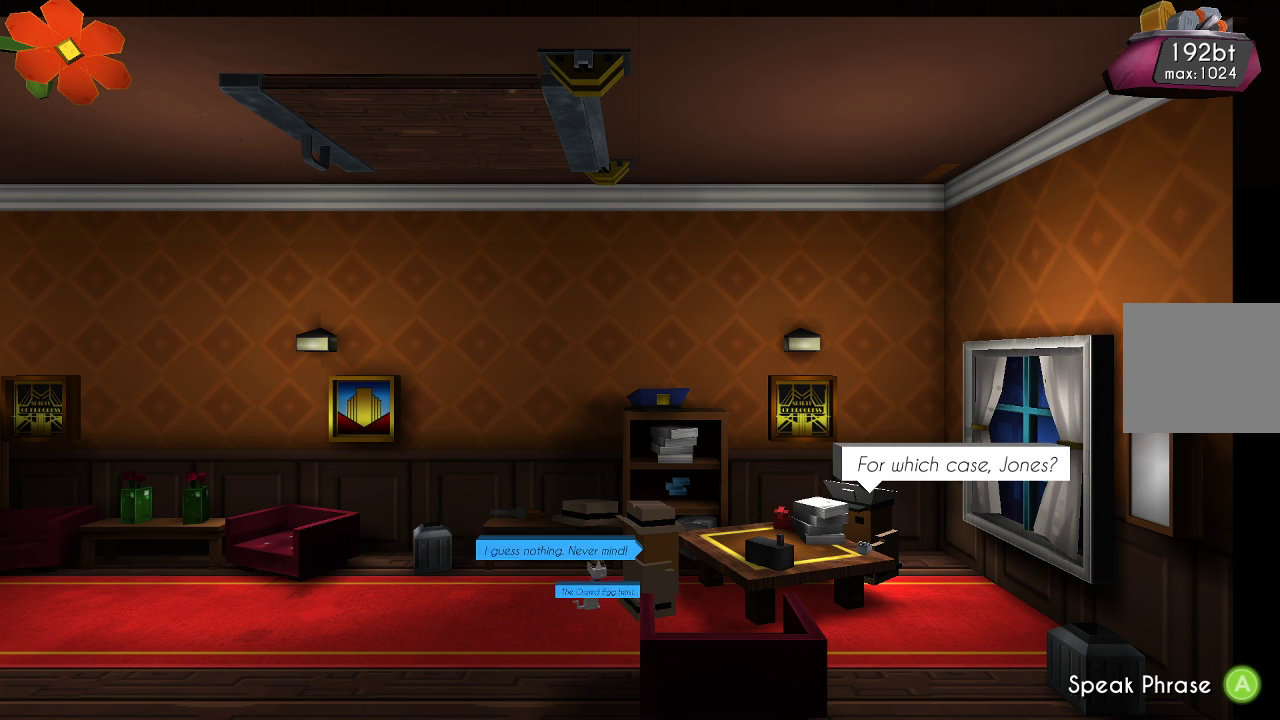
{"buttons": [], "left_stick": "center", "right_stick": "center", "events": []}
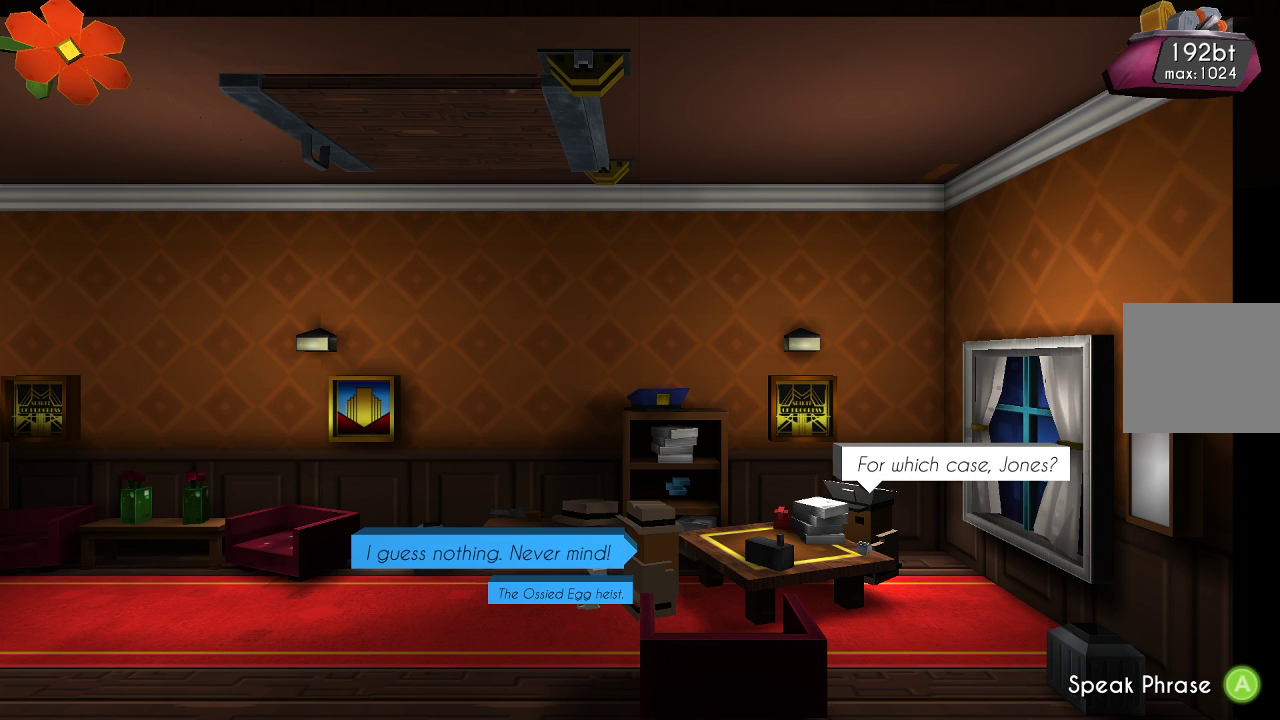
{"buttons": ["CROSS"], "left_stick": "center", "right_stick": "center", "events": [[100, "left_stick", "down"], [300, "left_stick", "center"], [500, "CROSS", "down"]]}
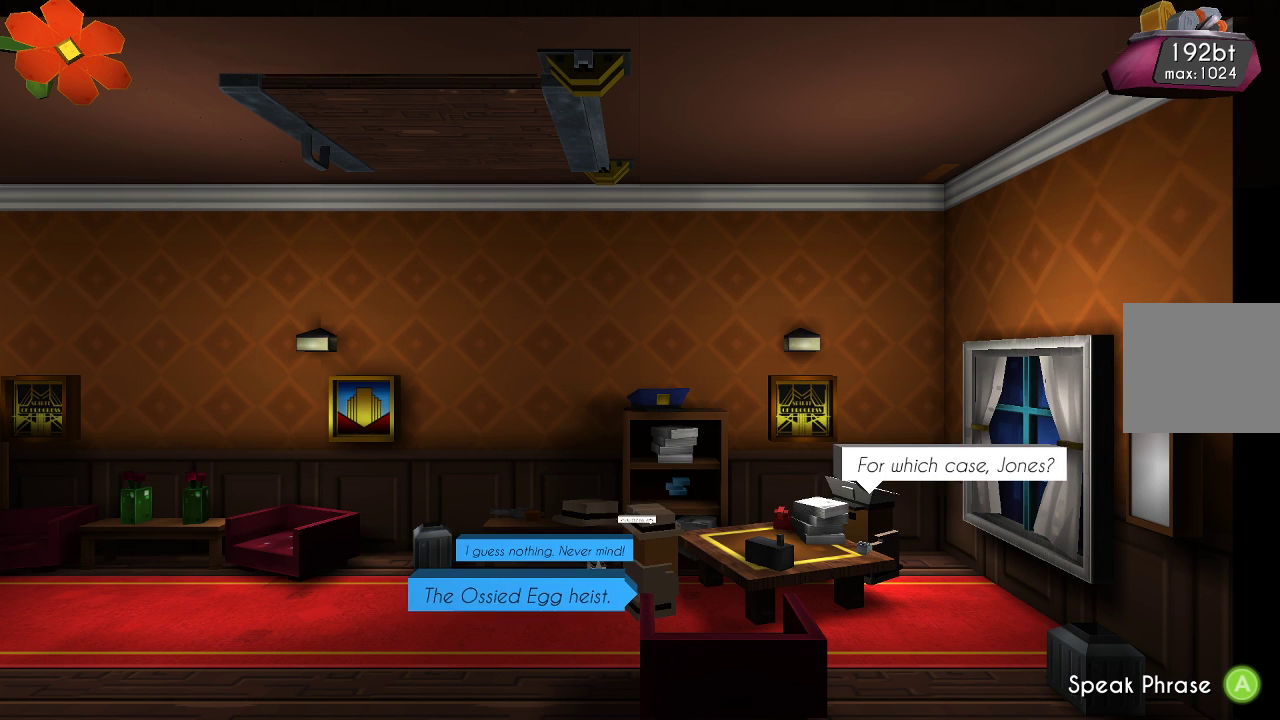
{"buttons": [], "left_stick": "center", "right_stick": "center", "events": [[167, "CROSS", "up"]]}
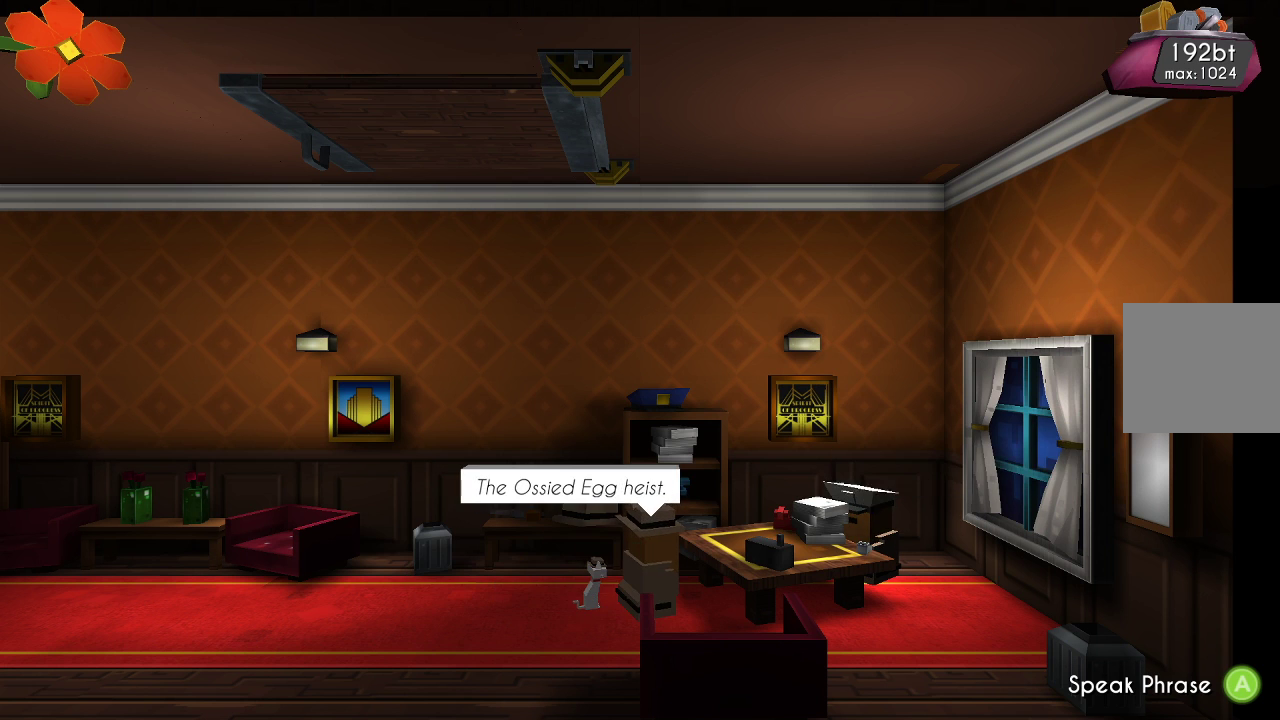
{"buttons": [], "left_stick": "center", "right_stick": "center", "events": []}
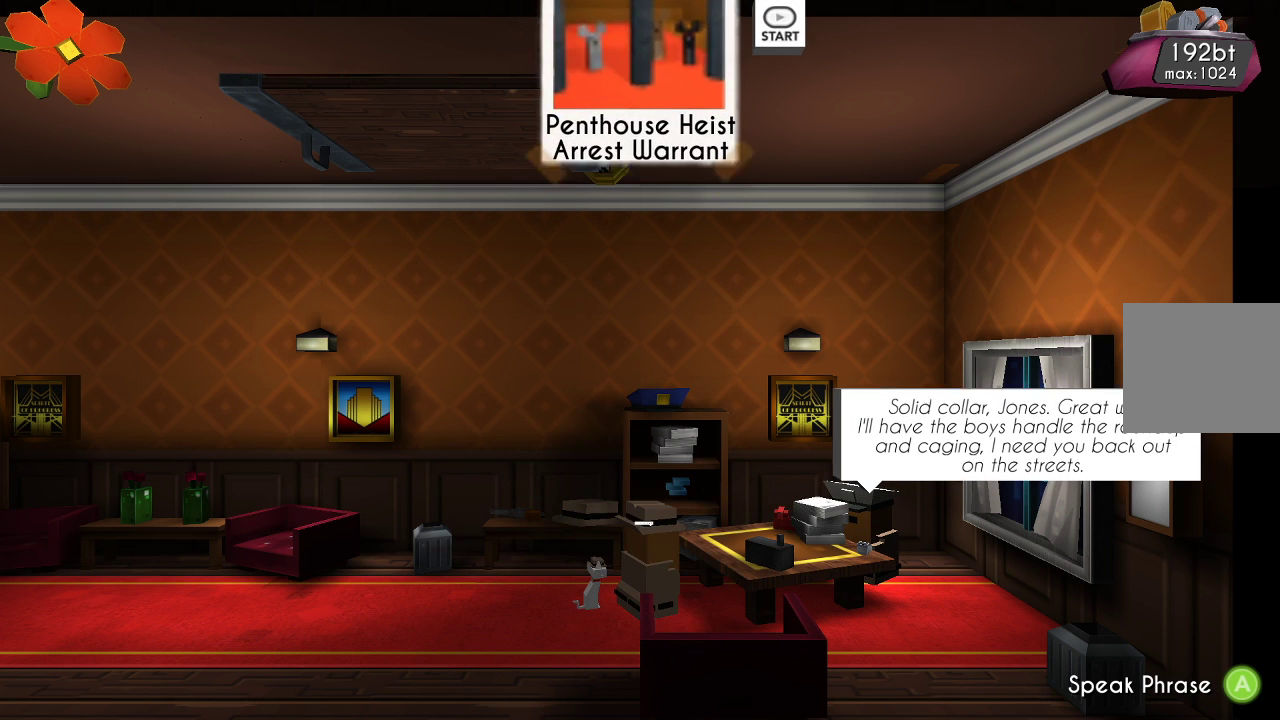
{"buttons": [], "left_stick": "center", "right_stick": "center", "events": []}
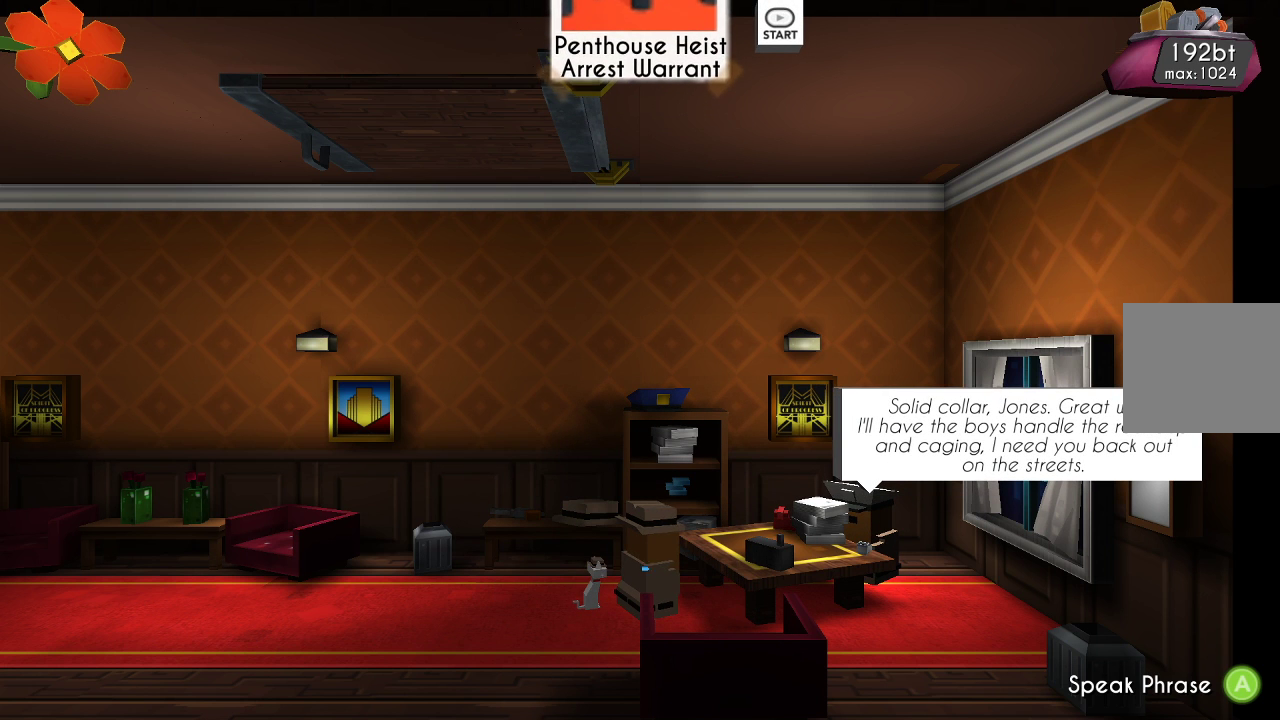
{"buttons": [], "left_stick": "center", "right_stick": "center", "events": []}